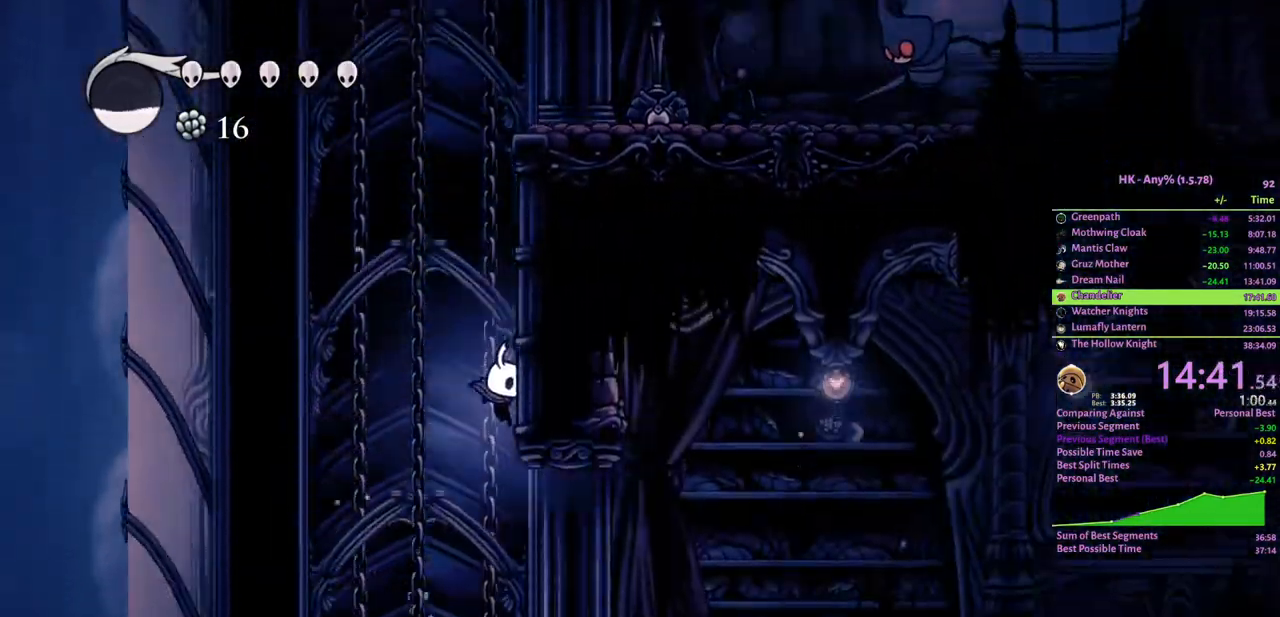
Gameplay with keyboard; each line is a JSON object with the keys held at the frame after it. "events" lists presses ("down") and releases ("up") of "a", "attack", "cloak", "crystal", "d", "dash", "focus", "inventory", "jump", "map", "s", "spell" and "w" between this image and that frame as [ms after this image, input, new state], when the widget could be followed in between. No other keys are recorded. Mouse input is not recorded. Key names are as the overlay labels them; some are game actions (e.g. jump) rather than physical keys.
{"keys": ["d"], "events": [[67, "d", "down"], [133, "cloak", "down"], [300, "cloak", "up"]]}
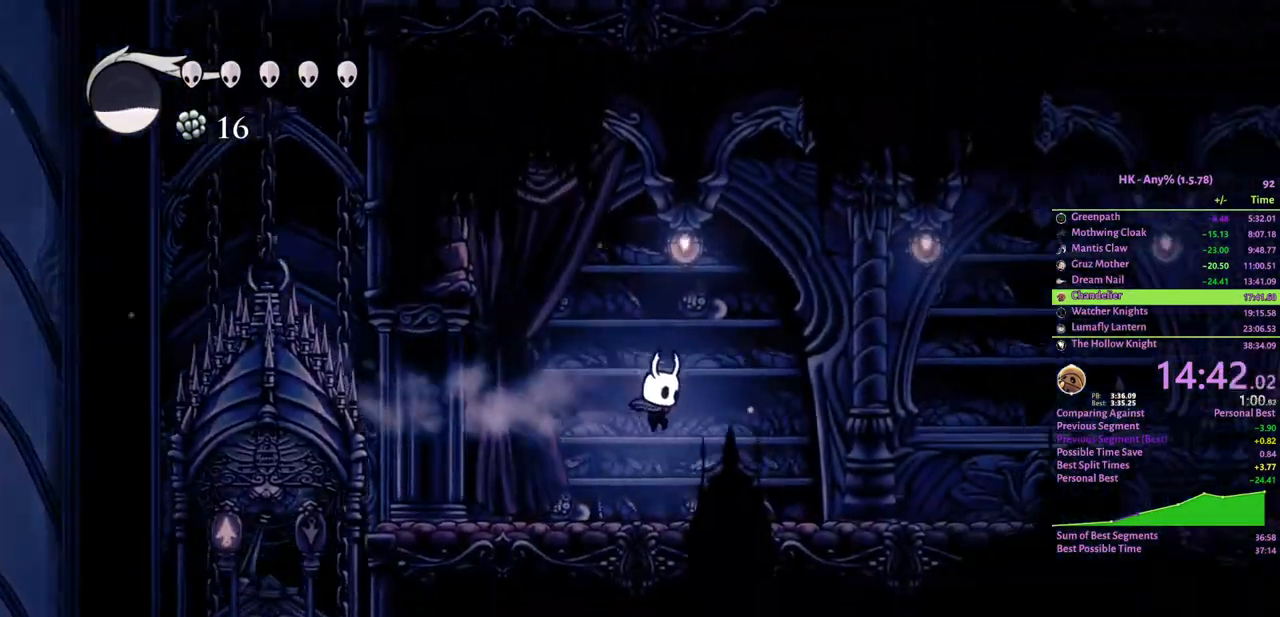
{"keys": ["cloak", "d"], "events": [[267, "cloak", "down"], [367, "cloak", "up"], [433, "cloak", "down"]]}
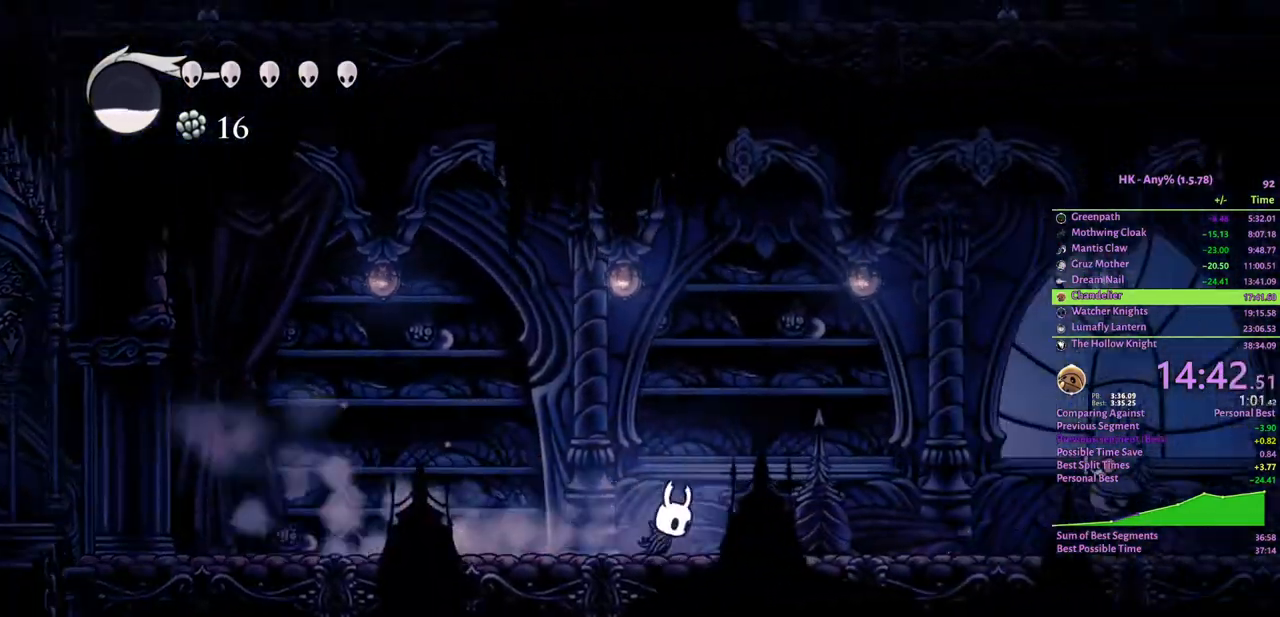
{"keys": ["d"], "events": [[67, "cloak", "up"]]}
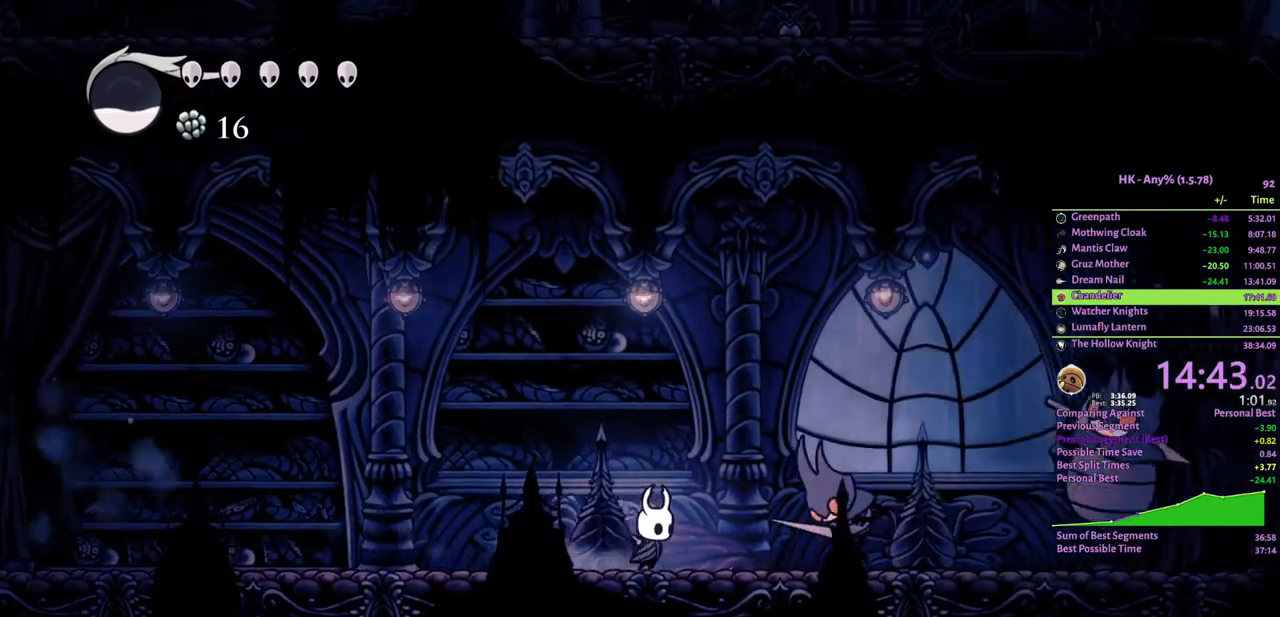
{"keys": ["crystal", "d", "s"], "events": [[67, "attack", "down"], [167, "attack", "up"], [167, "crystal", "down"], [333, "s", "down"]]}
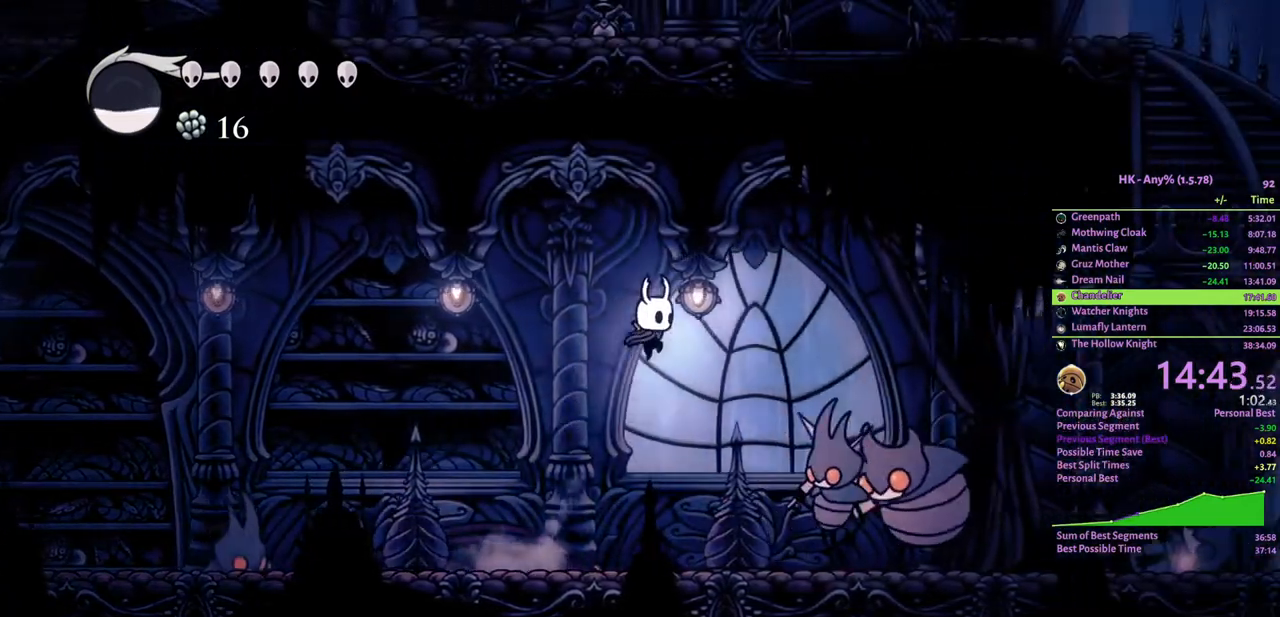
{"keys": ["d", "s"], "events": [[67, "crystal", "up"], [167, "attack", "down"], [300, "attack", "up"], [333, "cloak", "down"], [467, "cloak", "up"]]}
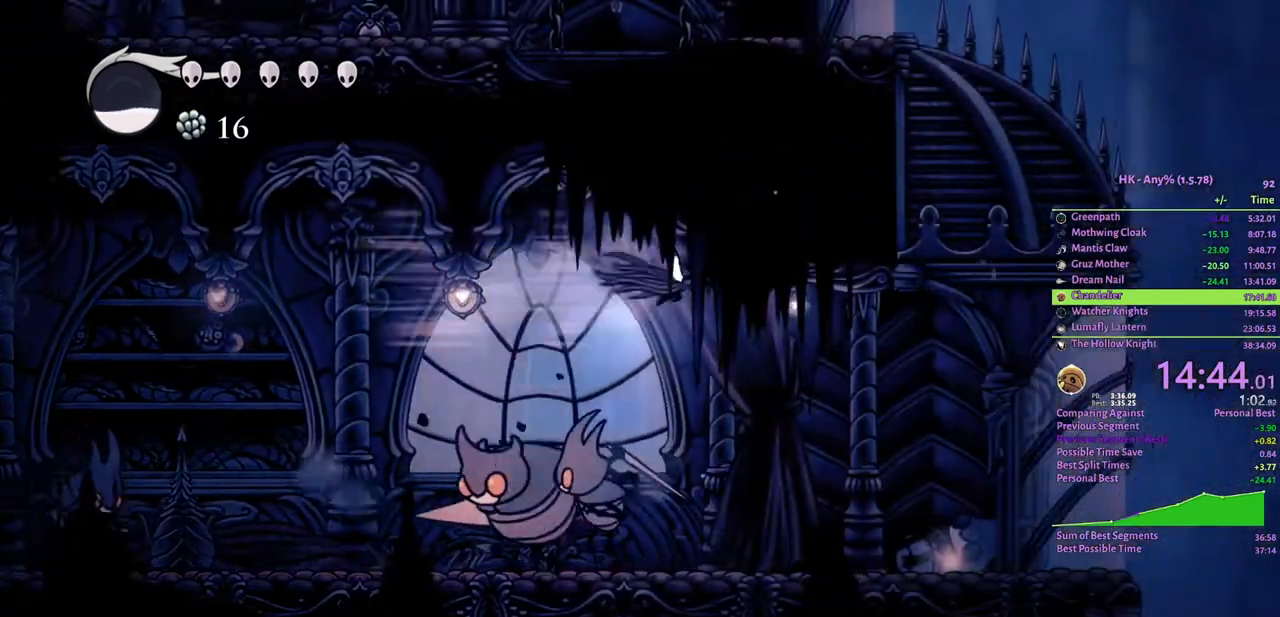
{"keys": ["a", "spell"], "events": [[133, "s", "up"], [167, "d", "up"], [200, "a", "down"], [500, "spell", "down"]]}
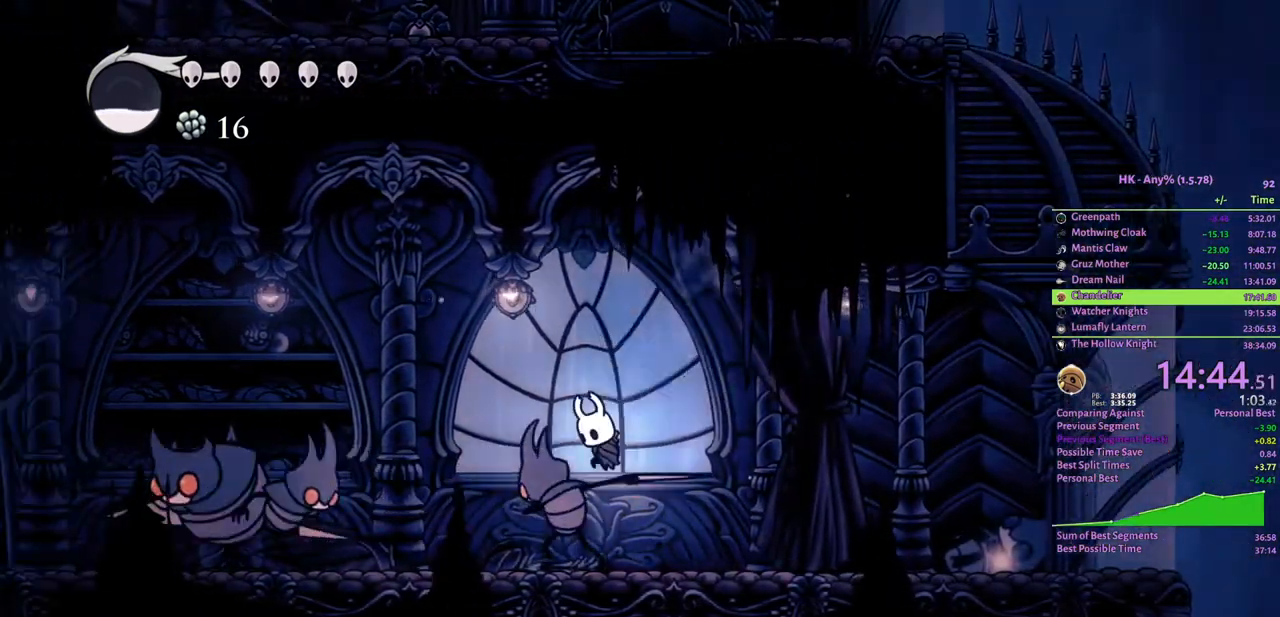
{"keys": [], "events": [[100, "spell", "up"], [167, "spell", "down"], [233, "a", "up"], [267, "spell", "up"]]}
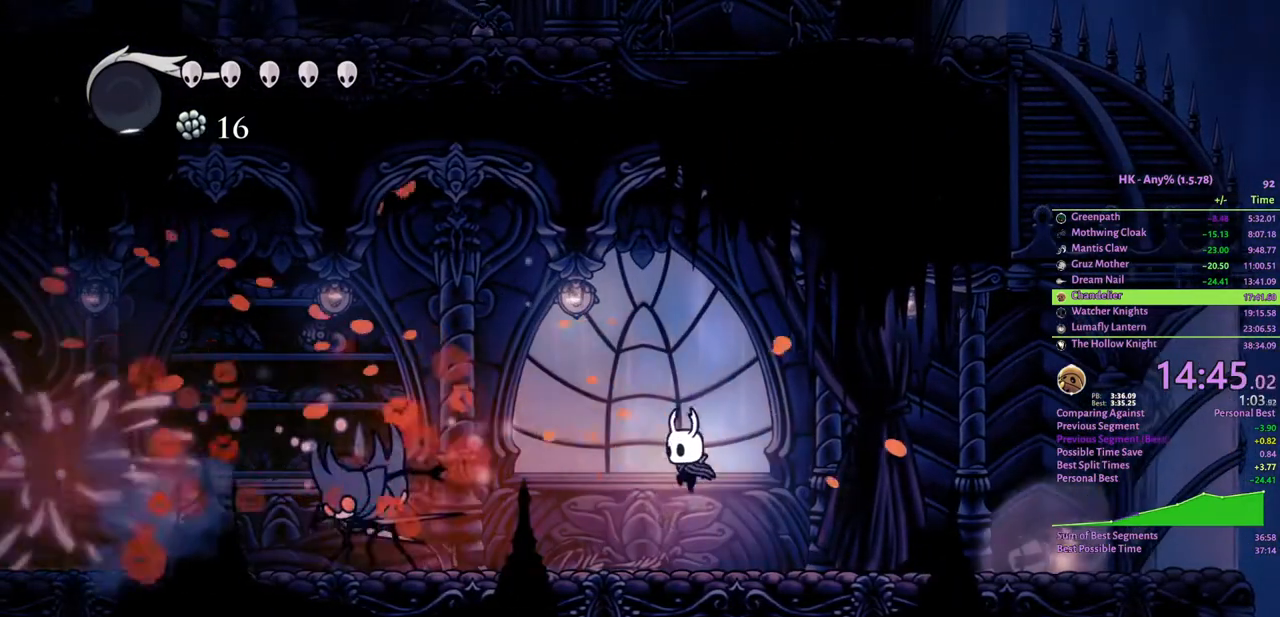
{"keys": ["a", "attack"], "events": [[100, "a", "down"], [467, "attack", "down"]]}
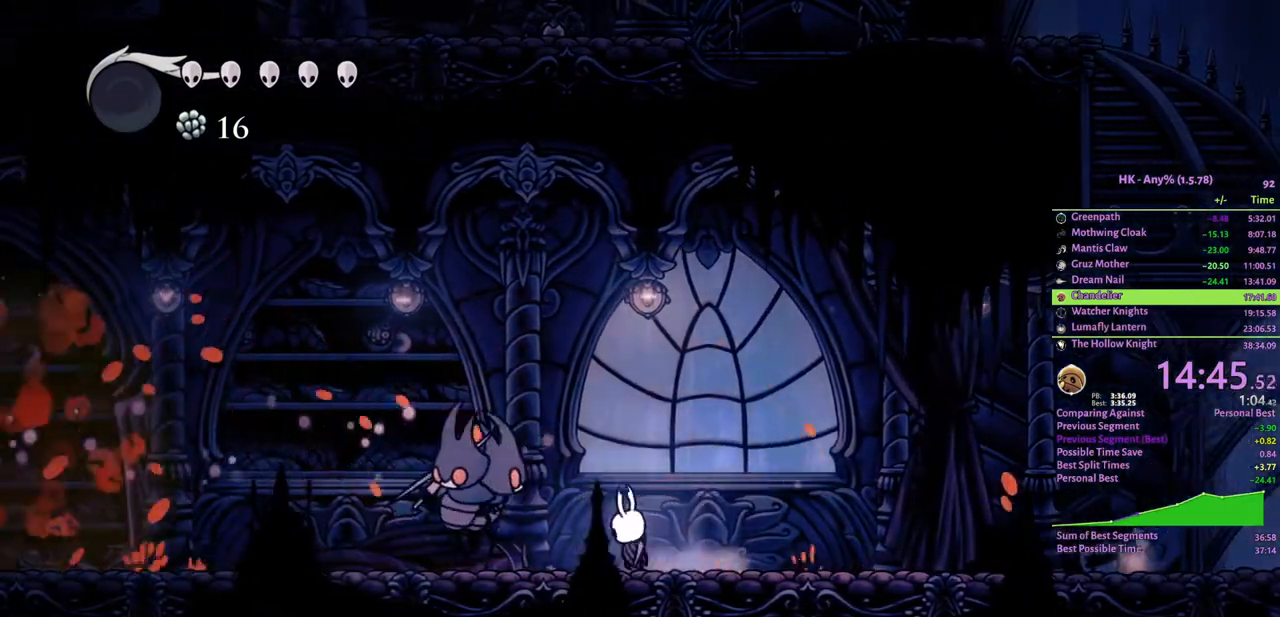
{"keys": ["d"], "events": [[100, "attack", "up"], [133, "a", "up"], [167, "d", "down"], [200, "cloak", "down"], [300, "cloak", "up"], [367, "cloak", "down"], [467, "cloak", "up"]]}
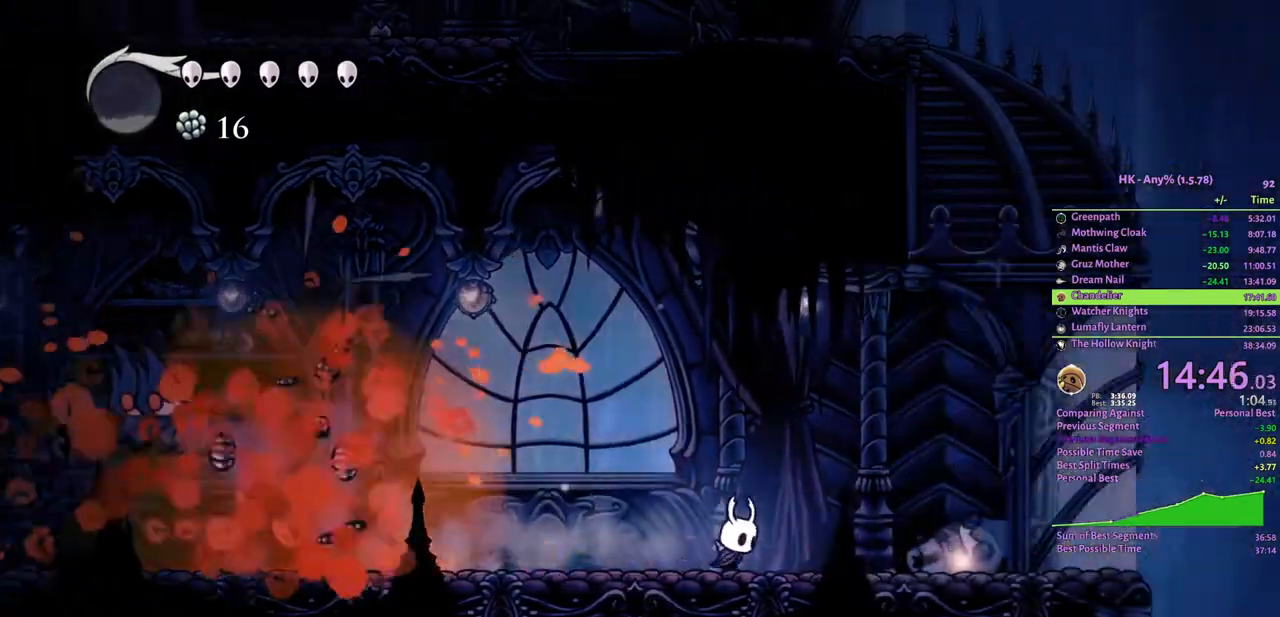
{"keys": ["d"], "events": [[67, "cloak", "down"], [100, "cloak", "up"]]}
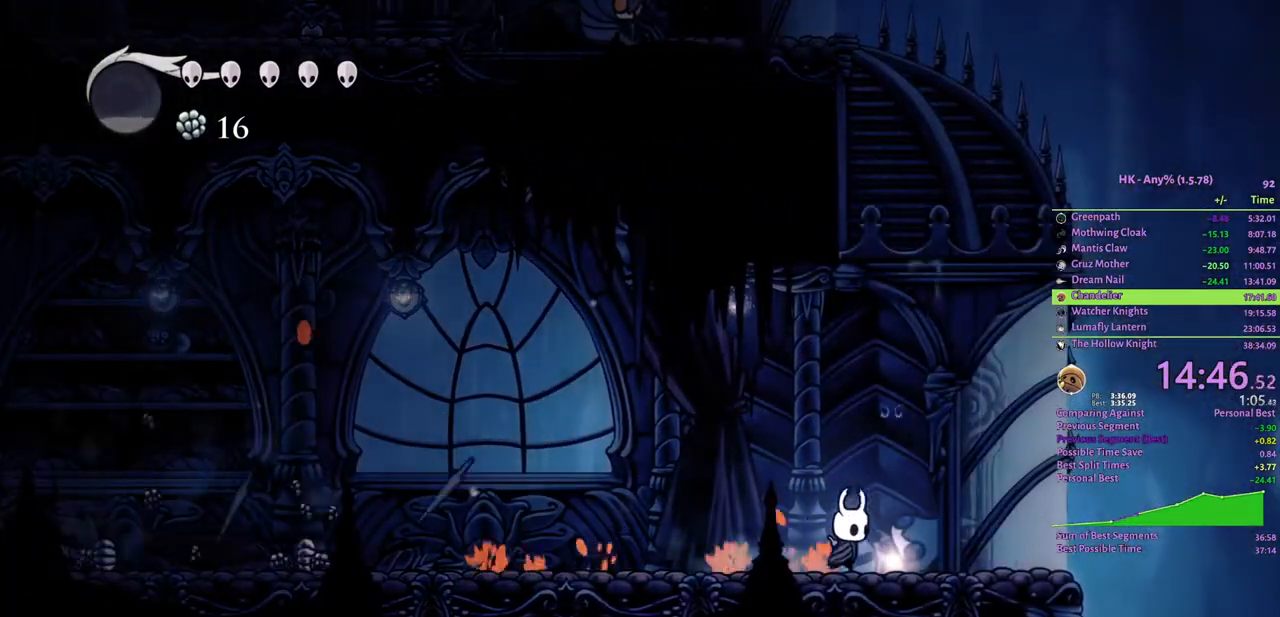
{"keys": ["a"], "events": [[33, "w", "down"], [133, "d", "up"], [267, "w", "up"], [467, "a", "down"]]}
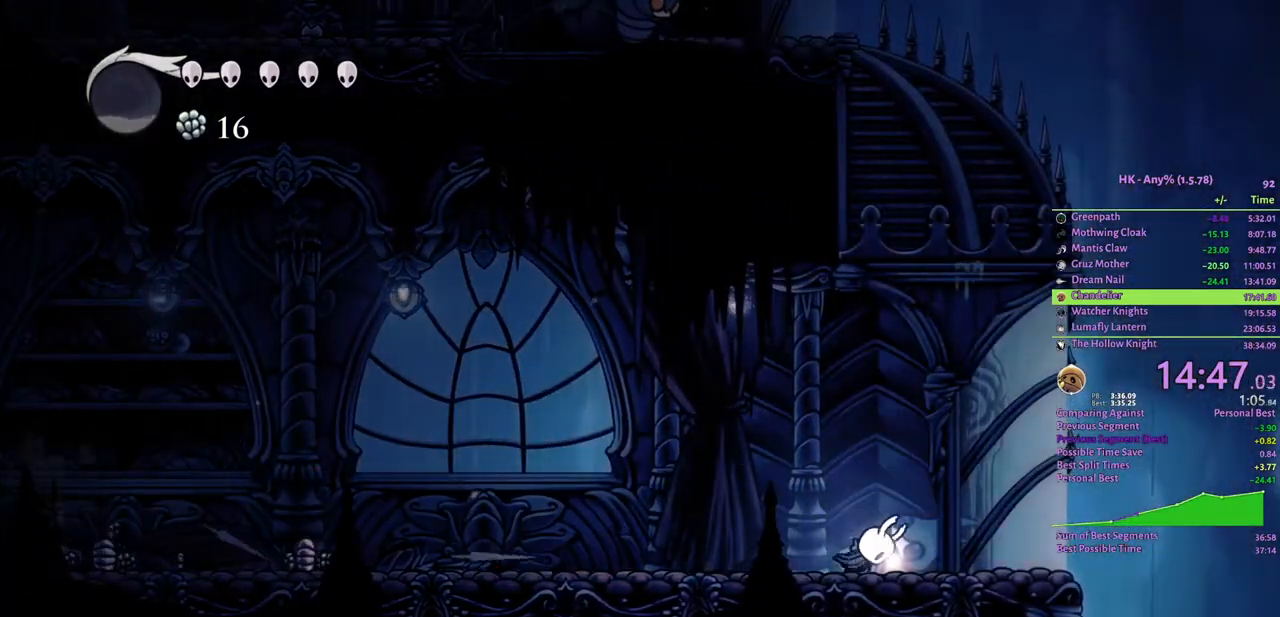
{"keys": ["a"], "events": [[33, "cloak", "down"], [133, "cloak", "up"], [200, "cloak", "down"], [267, "cloak", "up"], [333, "cloak", "down"], [433, "cloak", "up"]]}
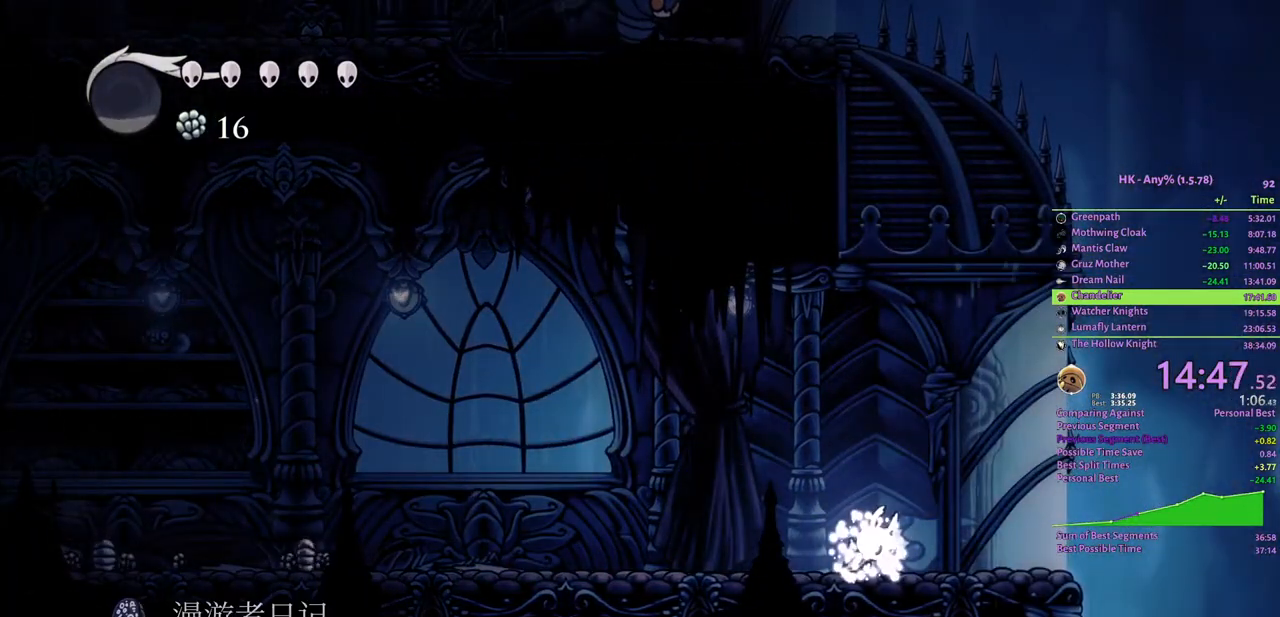
{"keys": ["a", "cloak"], "events": [[33, "cloak", "down"], [67, "cloak", "up"], [167, "cloak", "down"], [233, "cloak", "up"], [300, "cloak", "down"], [400, "cloak", "up"], [467, "cloak", "down"]]}
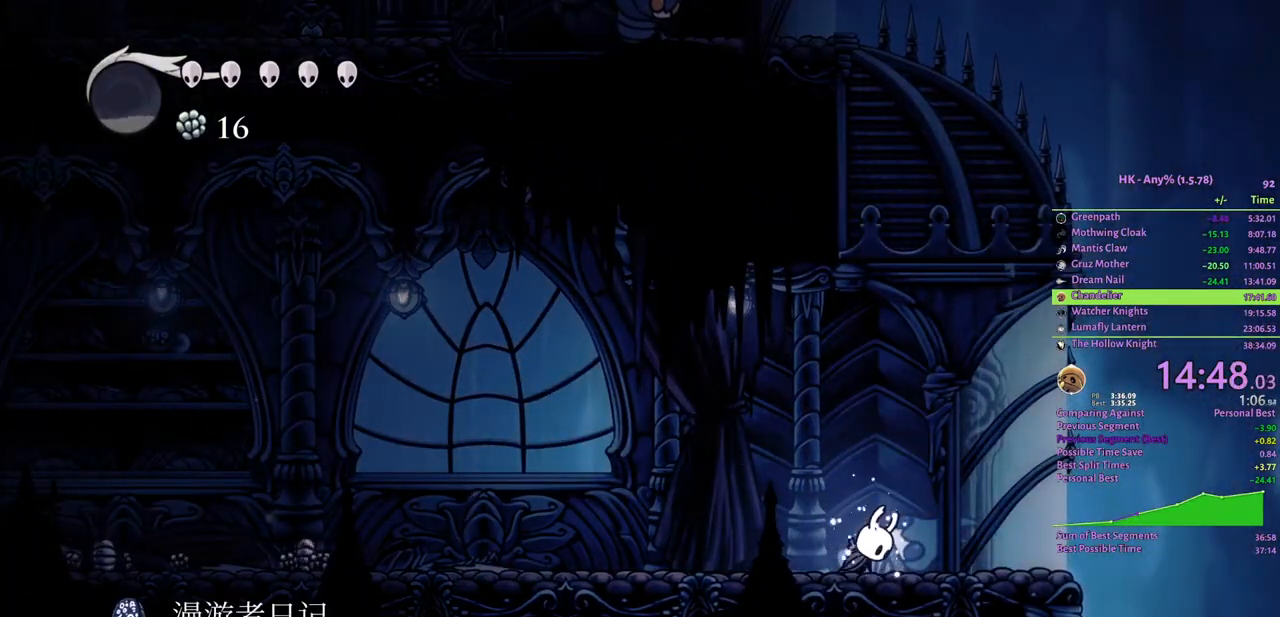
{"keys": ["a"], "events": [[33, "cloak", "up"], [100, "cloak", "down"], [167, "cloak", "up"], [233, "cloak", "down"], [333, "cloak", "up"], [400, "cloak", "down"], [467, "cloak", "up"]]}
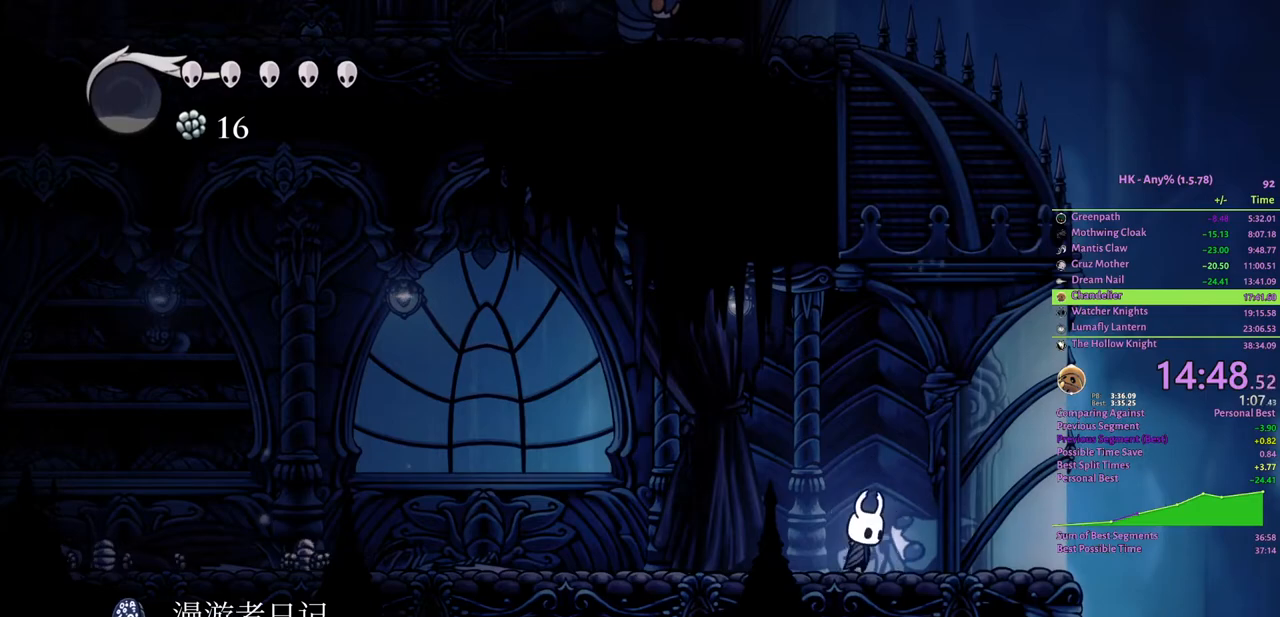
{"keys": ["a", "cloak"], "events": [[67, "cloak", "down"], [100, "cloak", "up"], [200, "cloak", "down"], [233, "cloak", "up"], [300, "cloak", "down"], [400, "cloak", "up"], [433, "cloak", "down"]]}
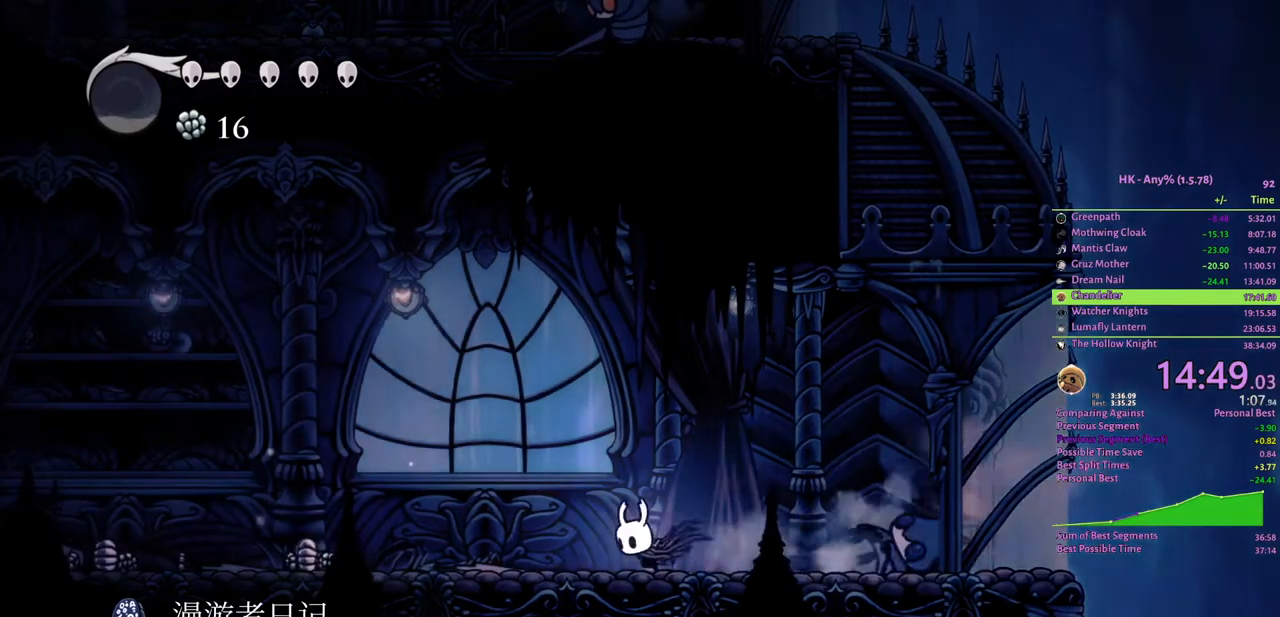
{"keys": ["a", "cloak"], "events": [[67, "cloak", "up"], [367, "cloak", "down"], [433, "cloak", "up"], [500, "cloak", "down"]]}
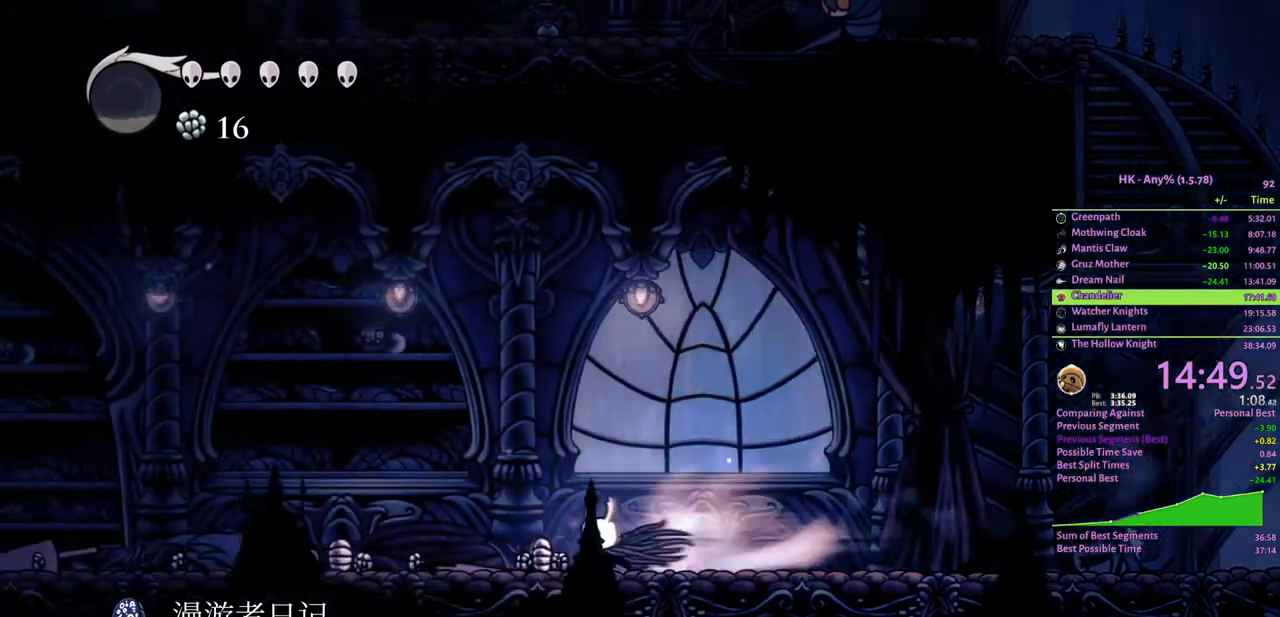
{"keys": ["a", "cloak"], "events": [[67, "cloak", "up"], [133, "cloak", "down"], [233, "cloak", "up"], [467, "cloak", "down"]]}
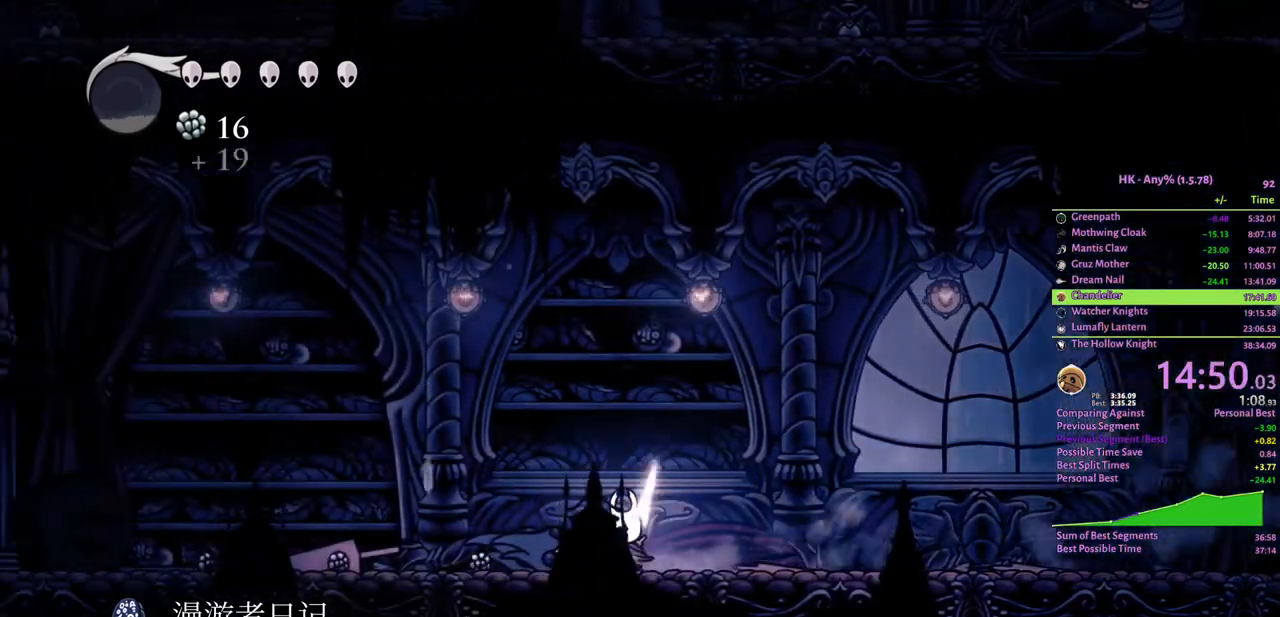
{"keys": ["a"], "events": [[67, "cloak", "up"], [133, "cloak", "down"], [233, "cloak", "up"]]}
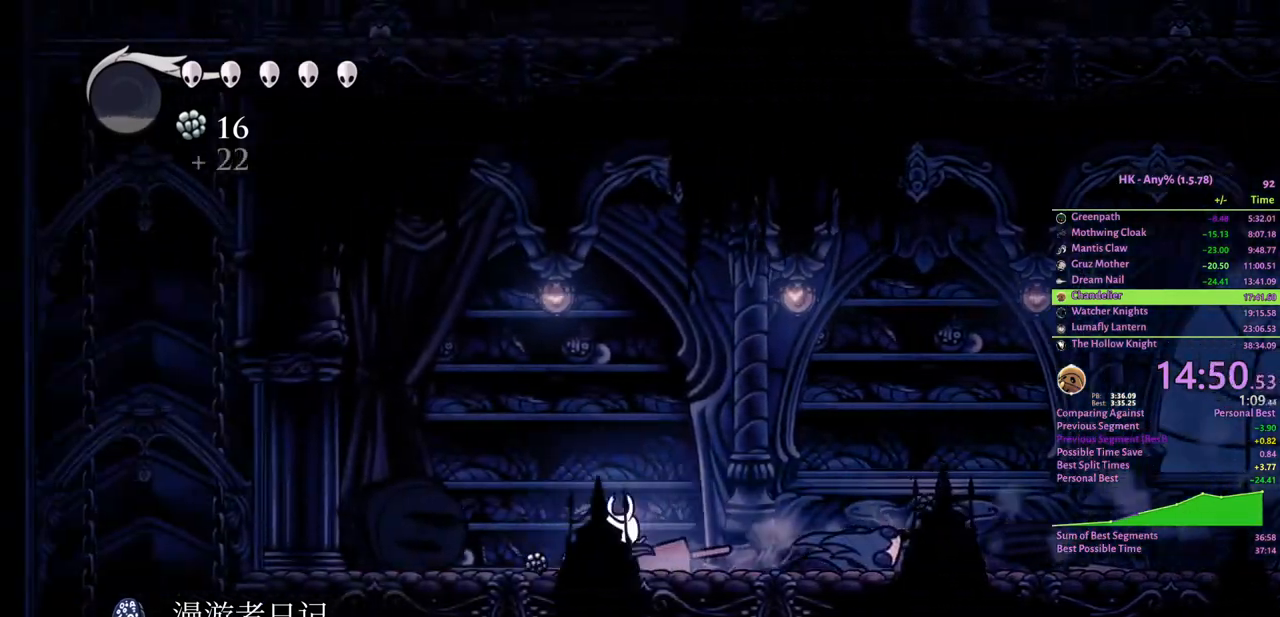
{"keys": ["a", "crystal"], "events": [[133, "cloak", "down"], [233, "cloak", "up"], [433, "crystal", "down"]]}
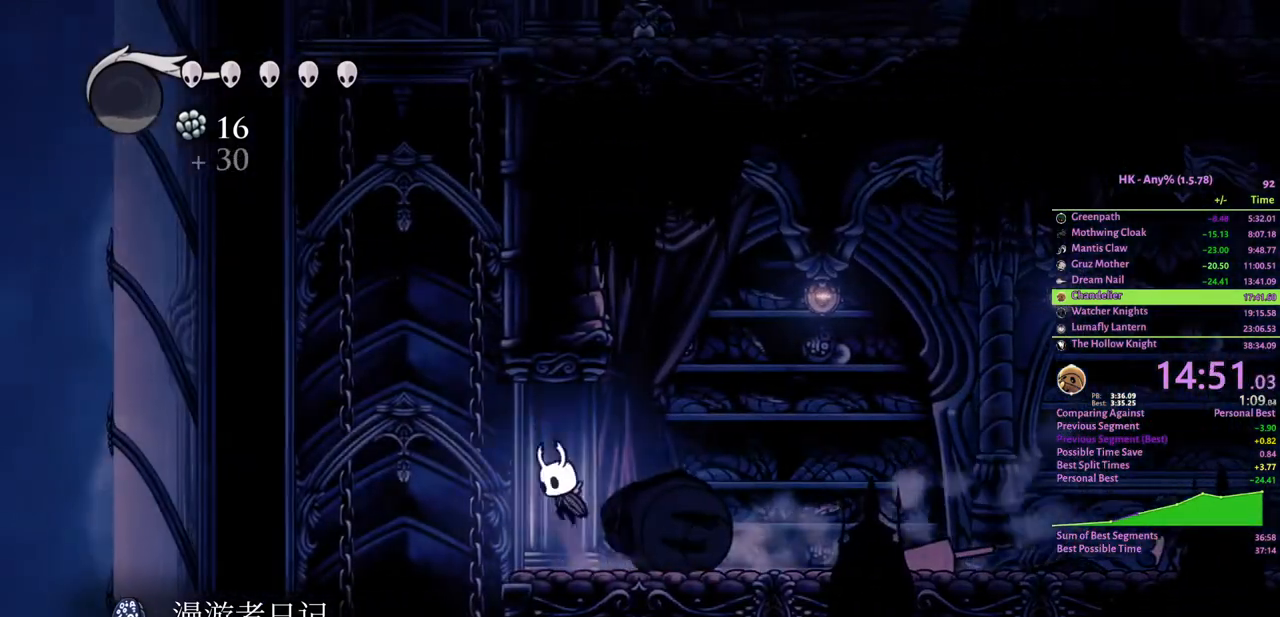
{"keys": [], "events": [[33, "crystal", "up"], [233, "a", "up"]]}
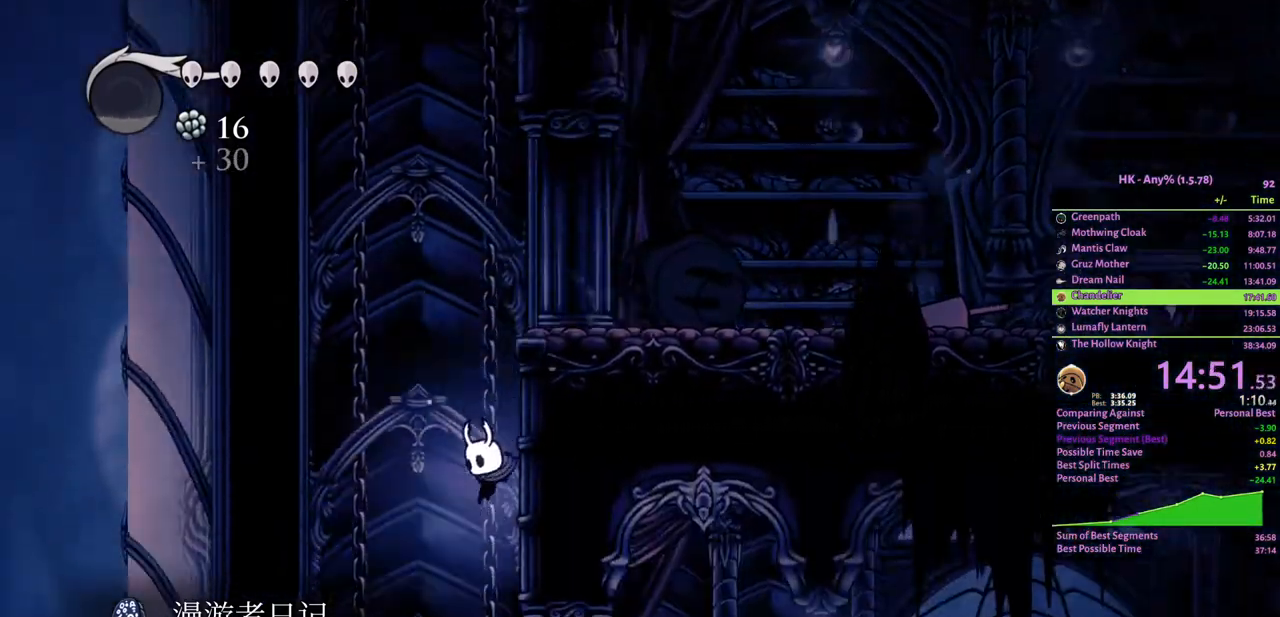
{"keys": ["d"], "events": [[133, "d", "down"], [200, "cloak", "down"], [333, "cloak", "up"]]}
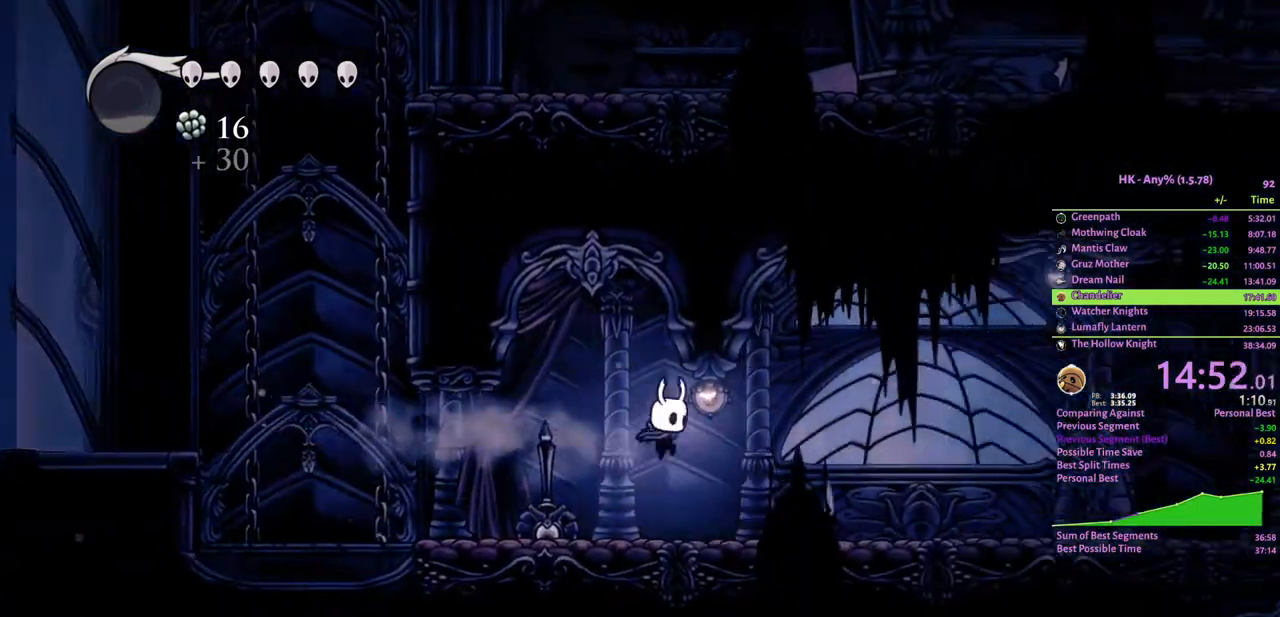
{"keys": ["d"], "events": [[300, "cloak", "down"], [433, "cloak", "up"]]}
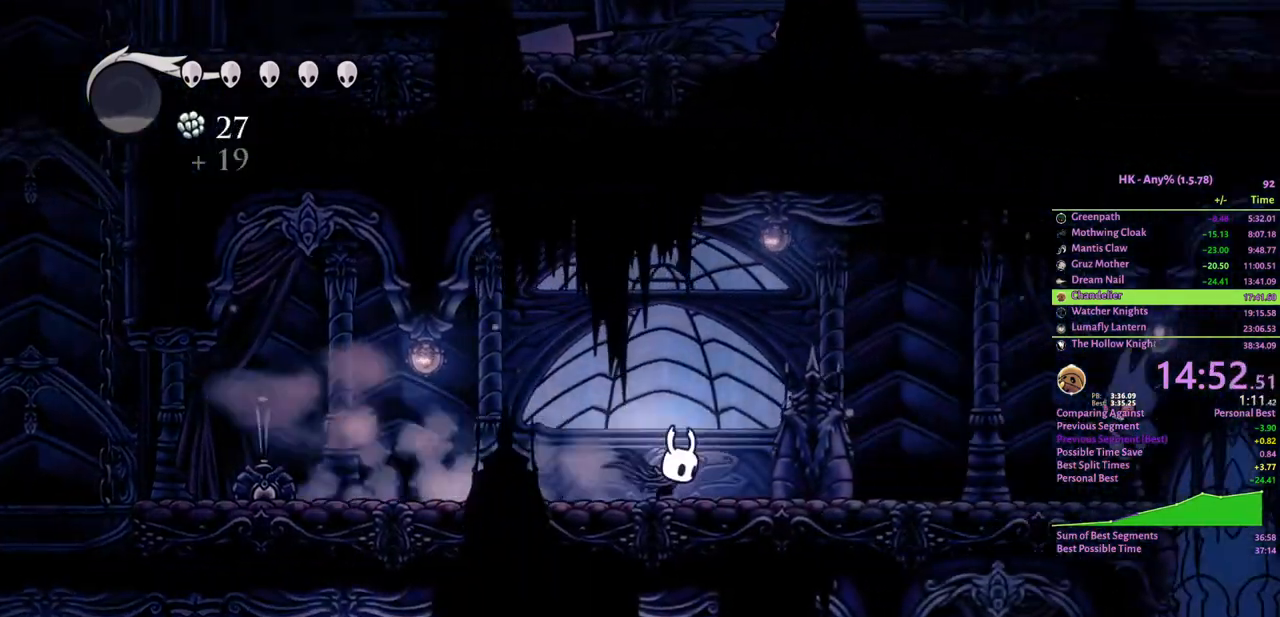
{"keys": ["cloak", "crystal", "d"], "events": [[167, "crystal", "down"], [433, "cloak", "down"]]}
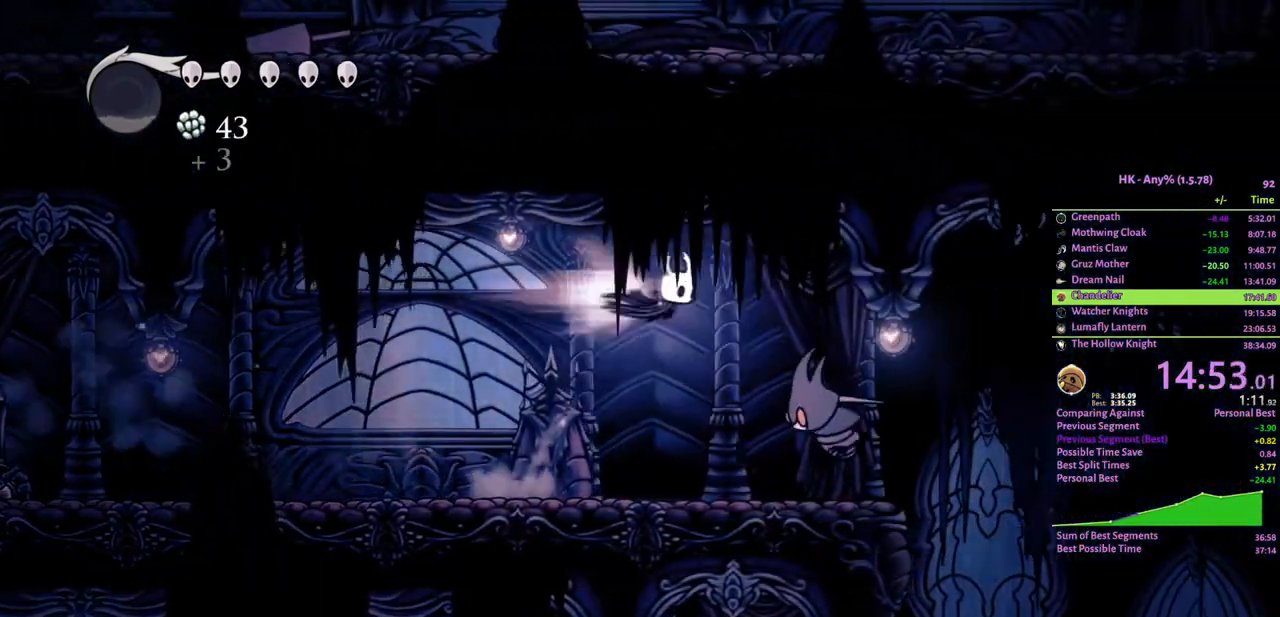
{"keys": ["a", "attack"], "events": [[33, "crystal", "up"], [100, "cloak", "up"], [467, "a", "down"], [467, "d", "up"], [500, "attack", "down"]]}
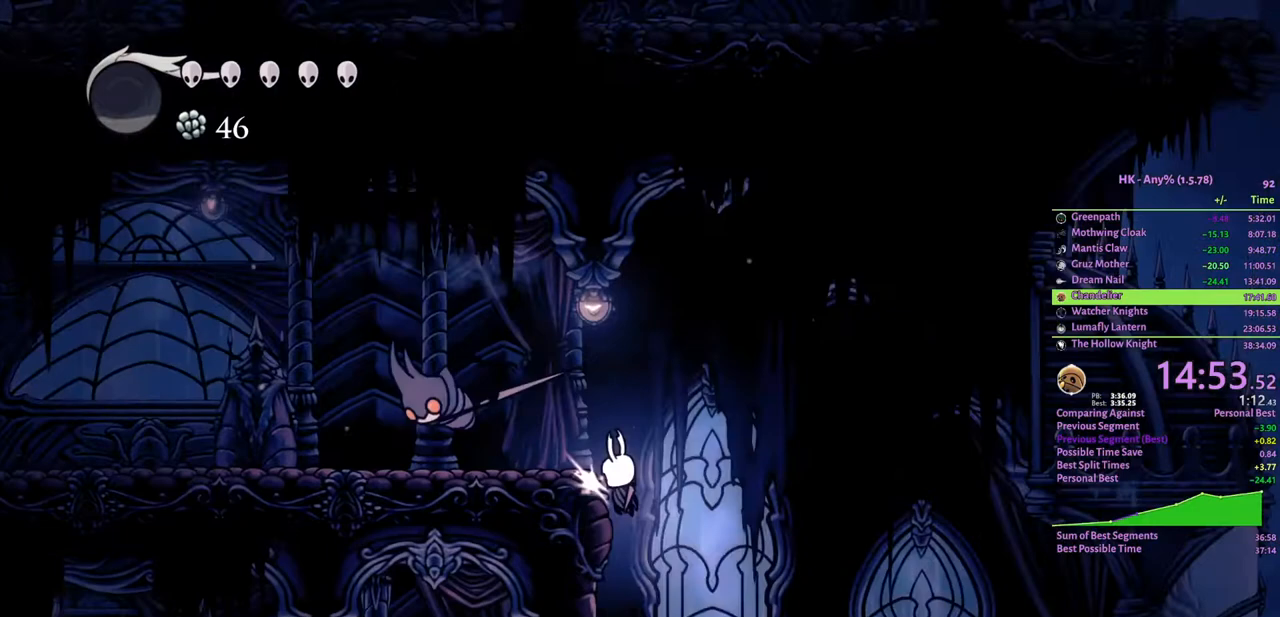
{"keys": ["a"], "events": [[100, "attack", "up"], [133, "a", "up"], [233, "d", "down"], [267, "d", "up"], [367, "a", "down"], [433, "cloak", "down"], [500, "cloak", "up"]]}
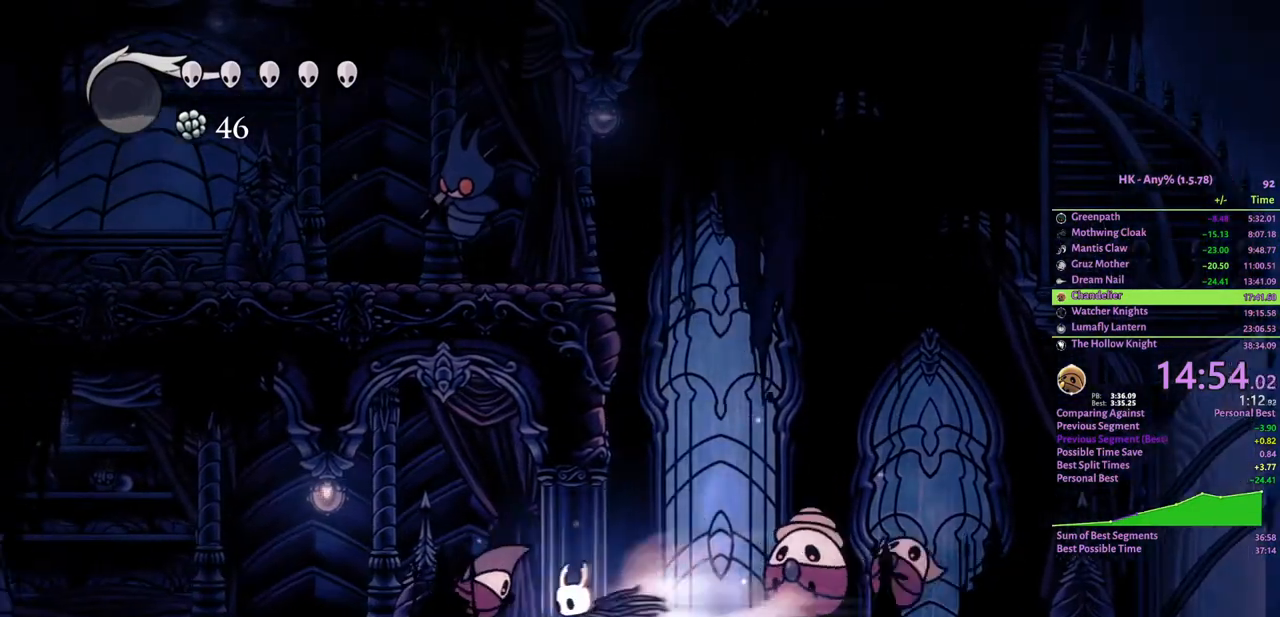
{"keys": ["a"], "events": [[67, "a", "up"], [200, "crystal", "down"], [367, "a", "down"], [367, "crystal", "up"]]}
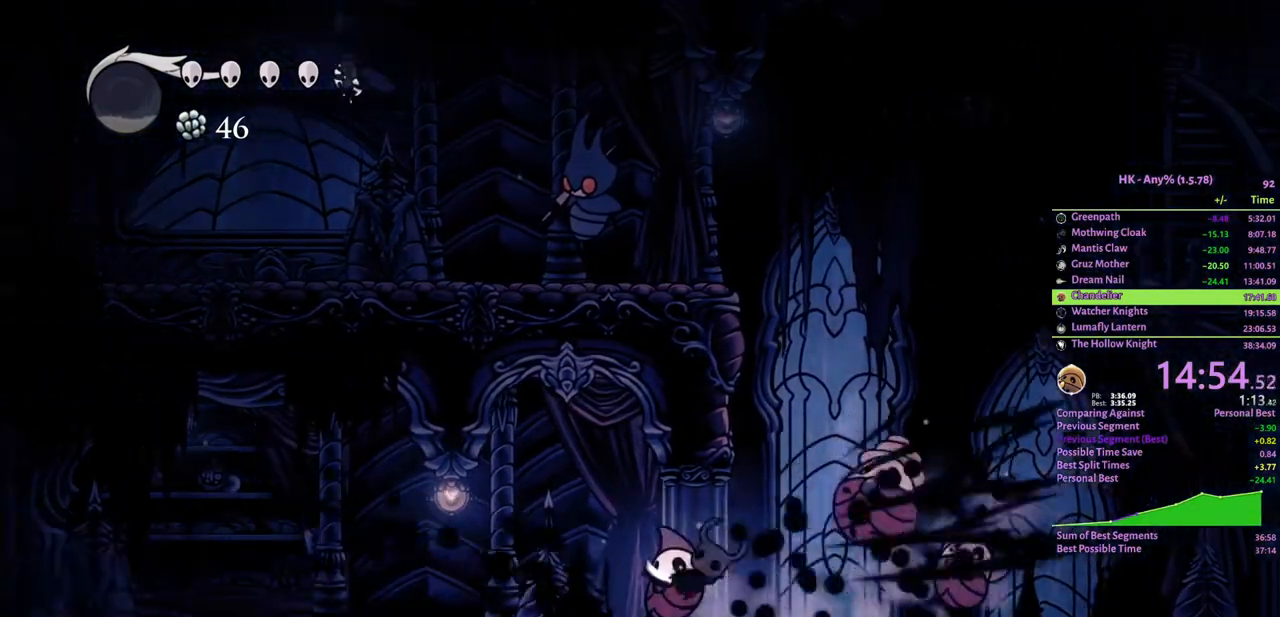
{"keys": ["a", "cloak", "w"], "events": [[167, "w", "down"], [300, "attack", "down"], [400, "attack", "up"], [467, "cloak", "down"]]}
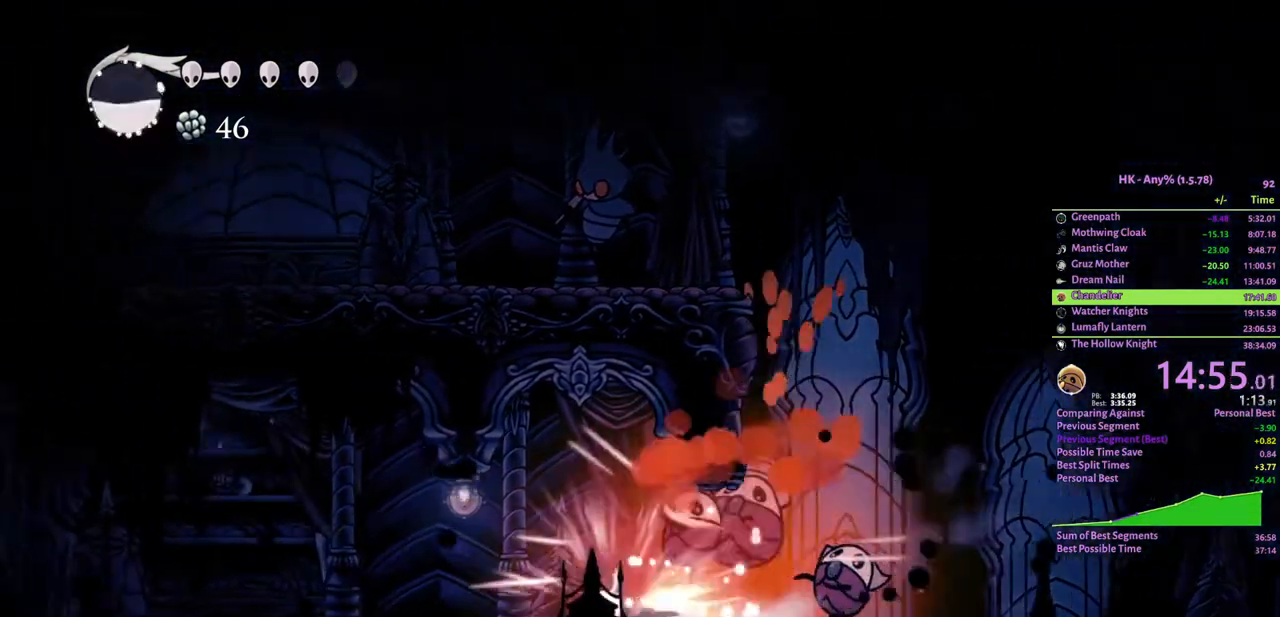
{"keys": ["a"], "events": [[33, "cloak", "up"], [100, "cloak", "down"], [167, "w", "up"], [200, "cloak", "up"]]}
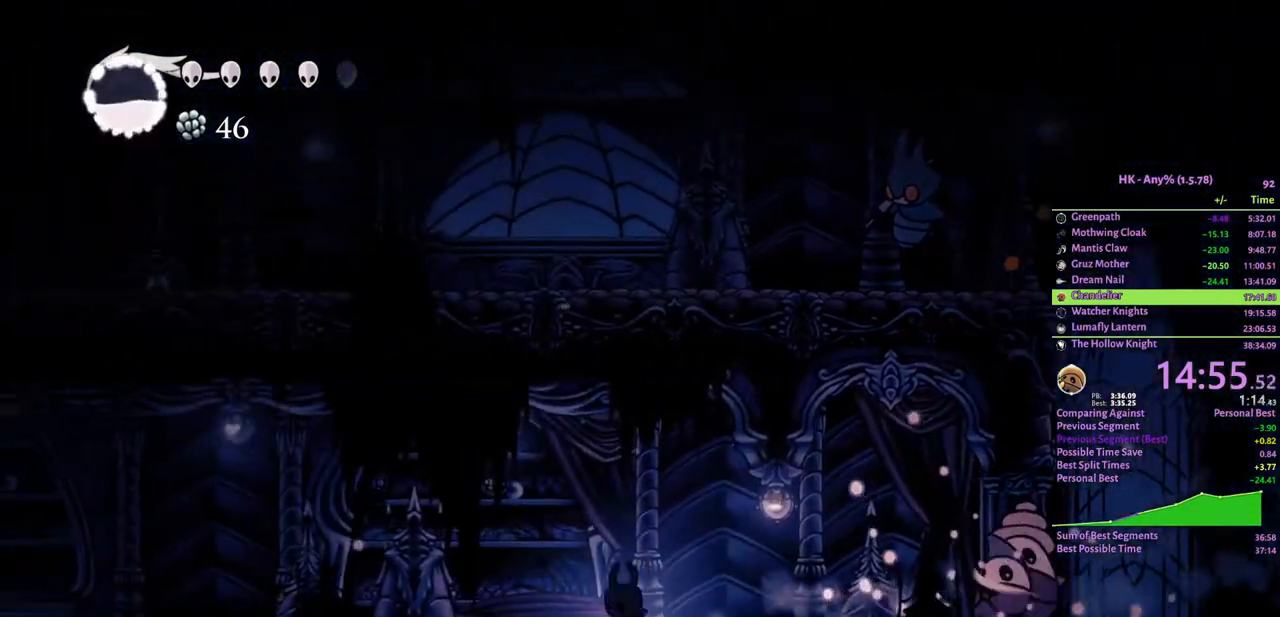
{"keys": ["a"], "events": [[33, "cloak", "down"], [167, "cloak", "up"]]}